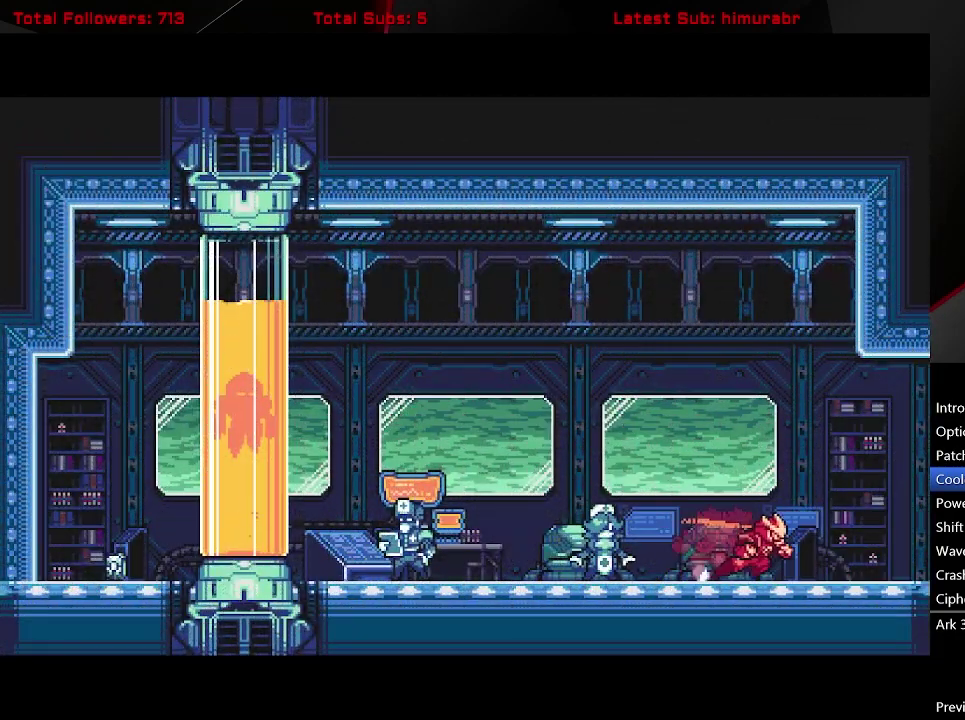
Gameplay with a controller (Xbox layout); each line is a JSON object with the inputs held at the frame after it. "events" lists button and stick changes between this image and that frame as [ms after this image, input, new state], when the widget could be followed in between. Not read: L3 R3 left_stick.
{"buttons": ["L1", "DPAD_RIGHT"], "right_stick": "center", "events": []}
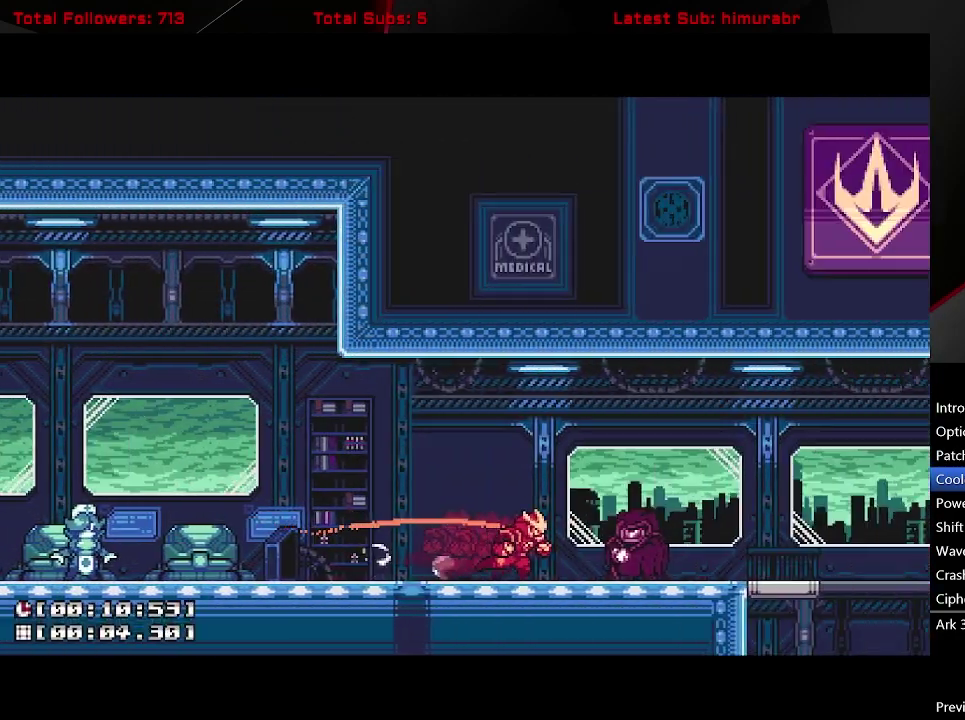
{"buttons": ["L1", "DPAD_RIGHT"], "right_stick": "center", "events": []}
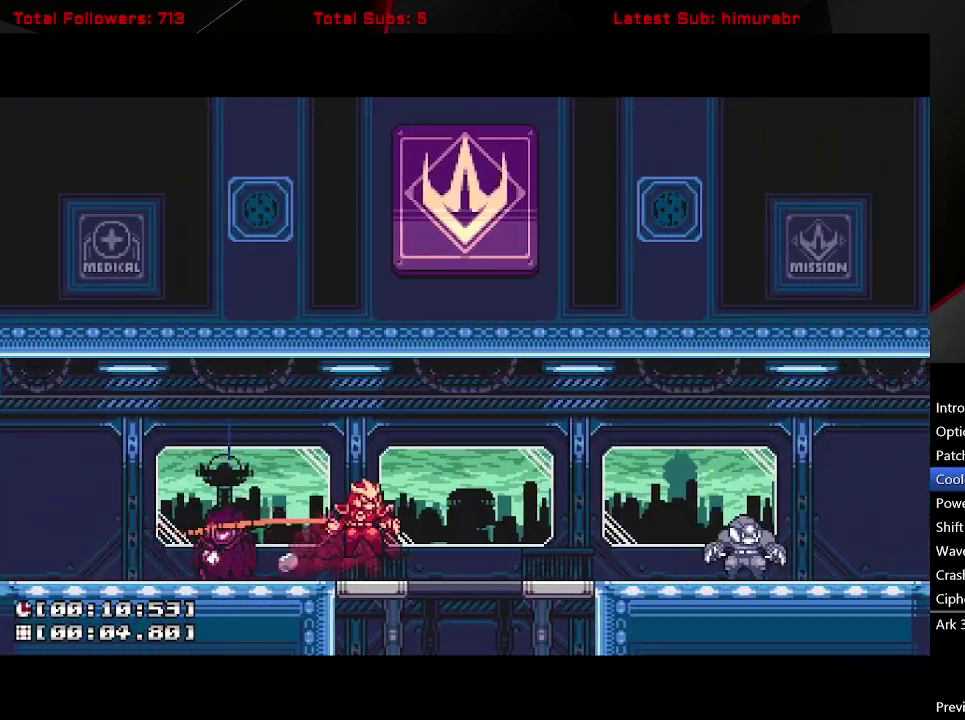
{"buttons": ["L1", "DPAD_RIGHT"], "right_stick": "center", "events": [[17, "A", "down"], [200, "A", "up"]]}
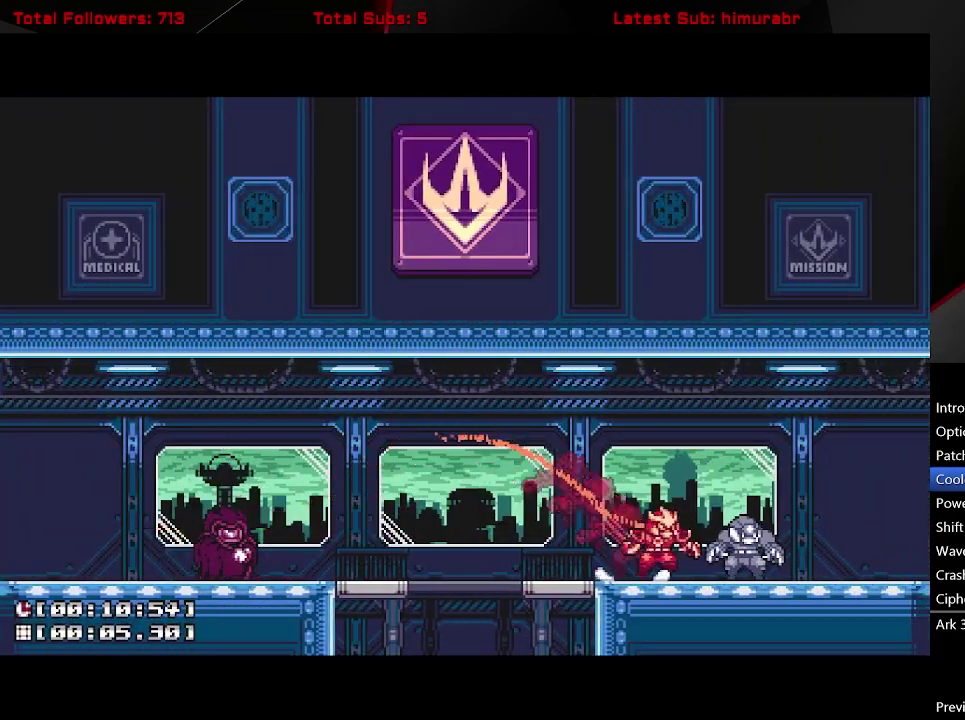
{"buttons": ["L1", "DPAD_RIGHT"], "right_stick": "center", "events": []}
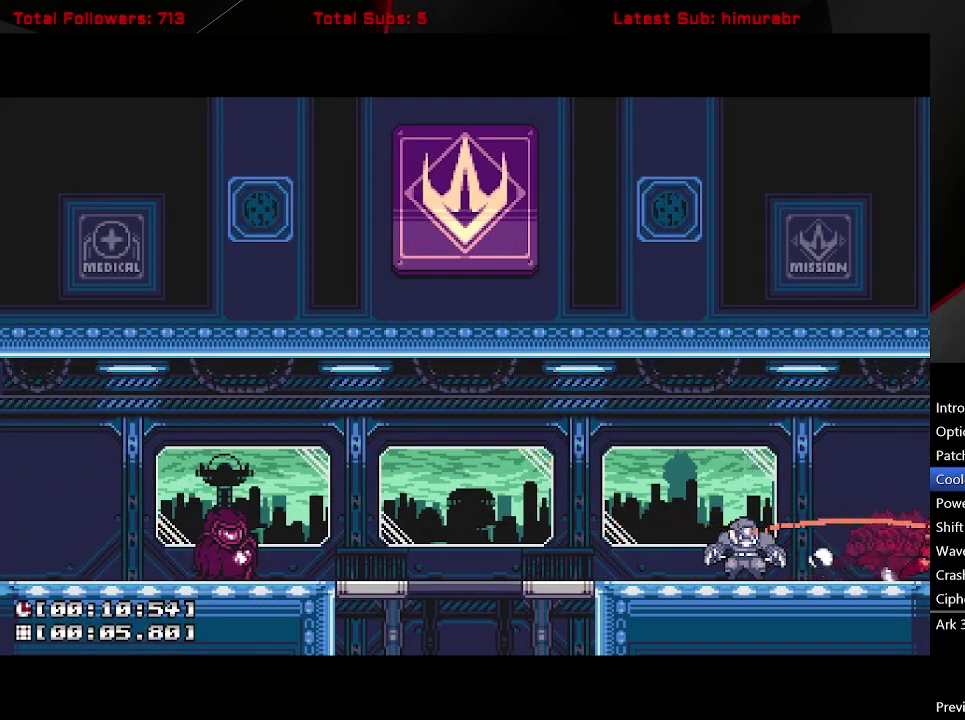
{"buttons": ["L1", "DPAD_RIGHT"], "right_stick": "center", "events": []}
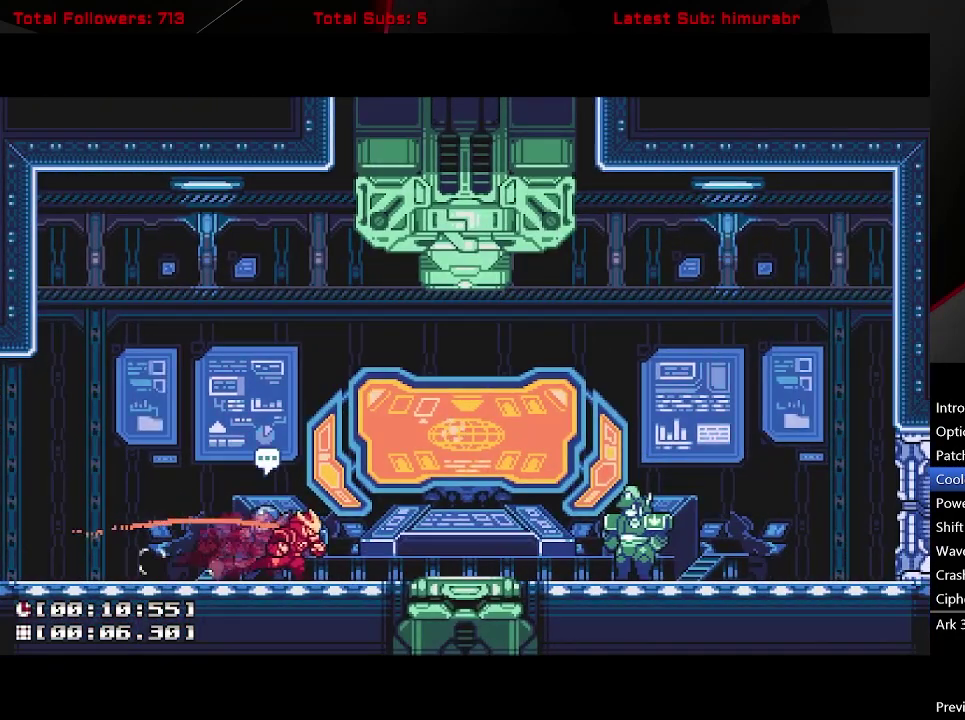
{"buttons": ["L1", "DPAD_RIGHT"], "right_stick": "center", "events": []}
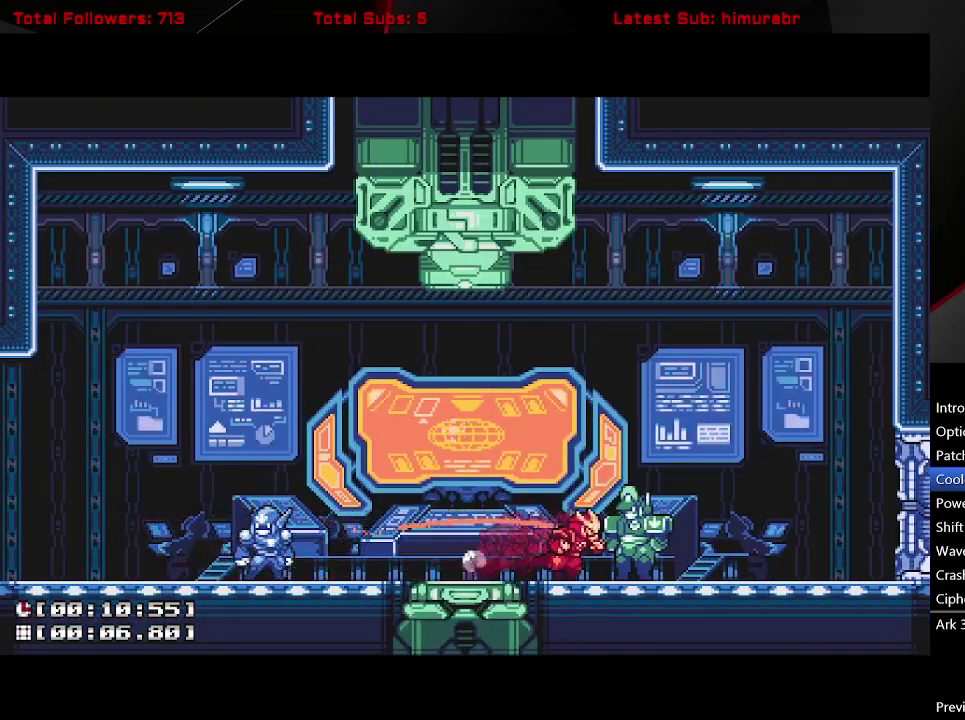
{"buttons": [], "right_stick": "center", "events": [[100, "DPAD_RIGHT", "up"], [100, "L1", "up"], [367, "DPAD_UP", "down"], [483, "DPAD_UP", "up"]]}
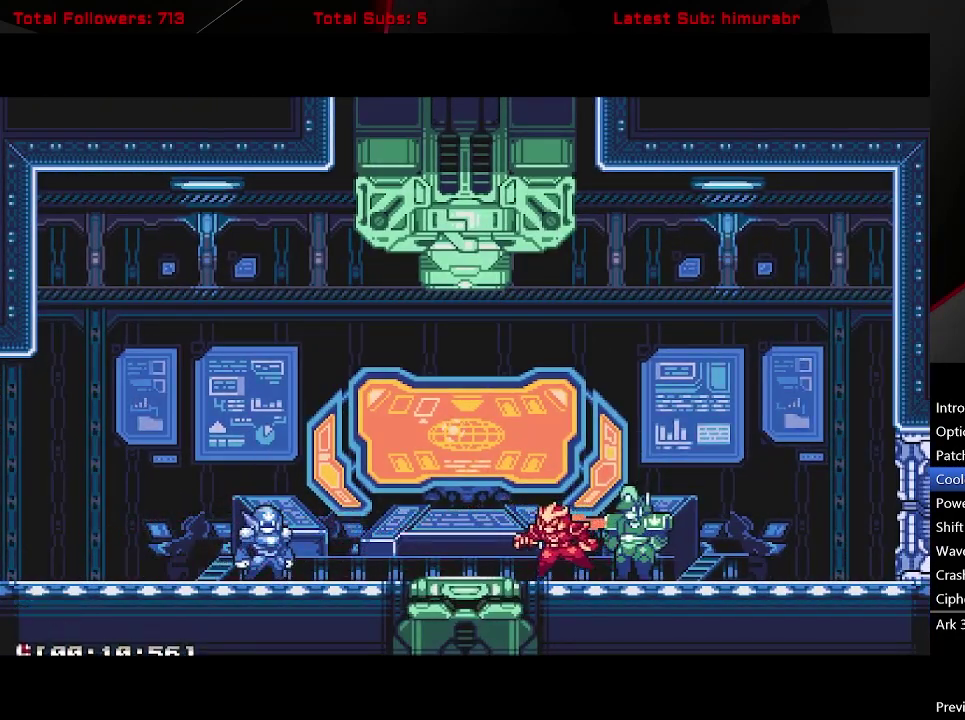
{"buttons": ["START"], "right_stick": "center", "events": [[100, "START", "down"]]}
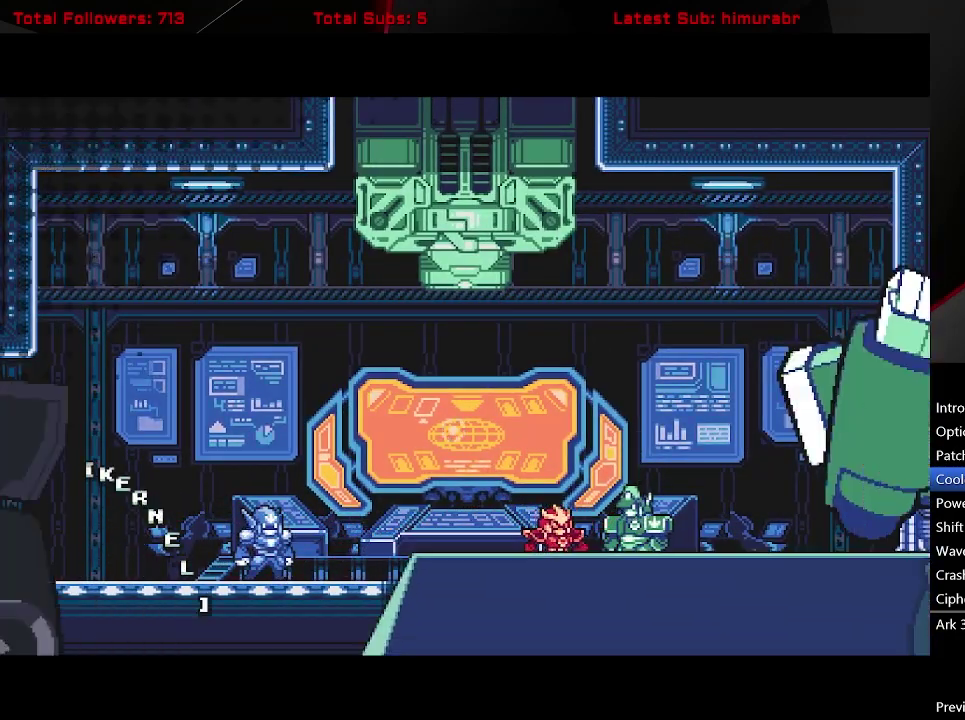
{"buttons": ["START"], "right_stick": "center", "events": []}
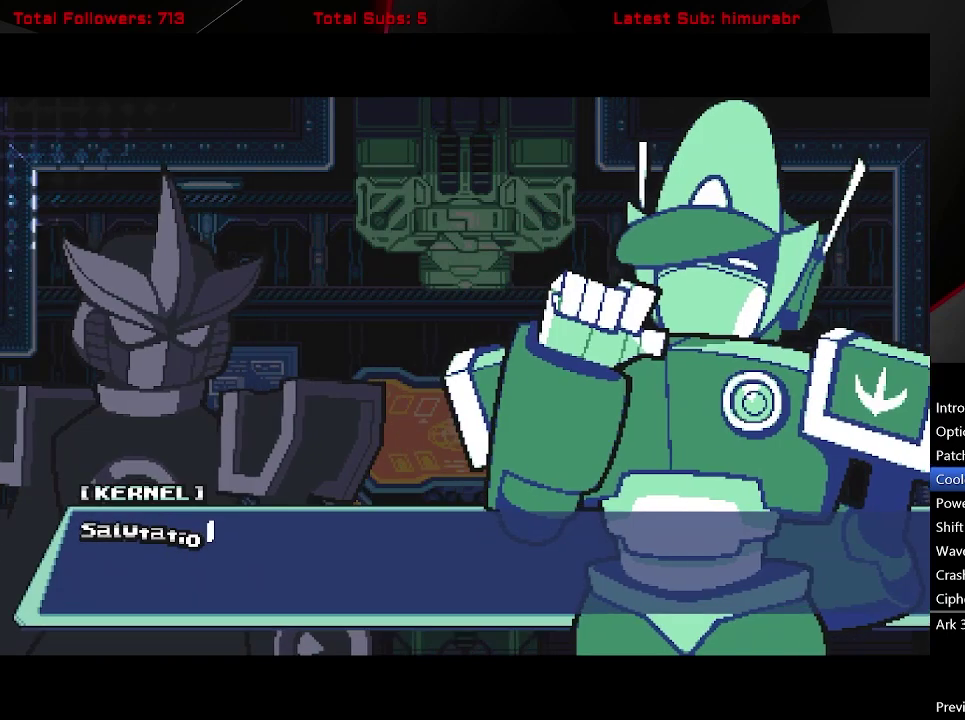
{"buttons": ["START"], "right_stick": "center", "events": []}
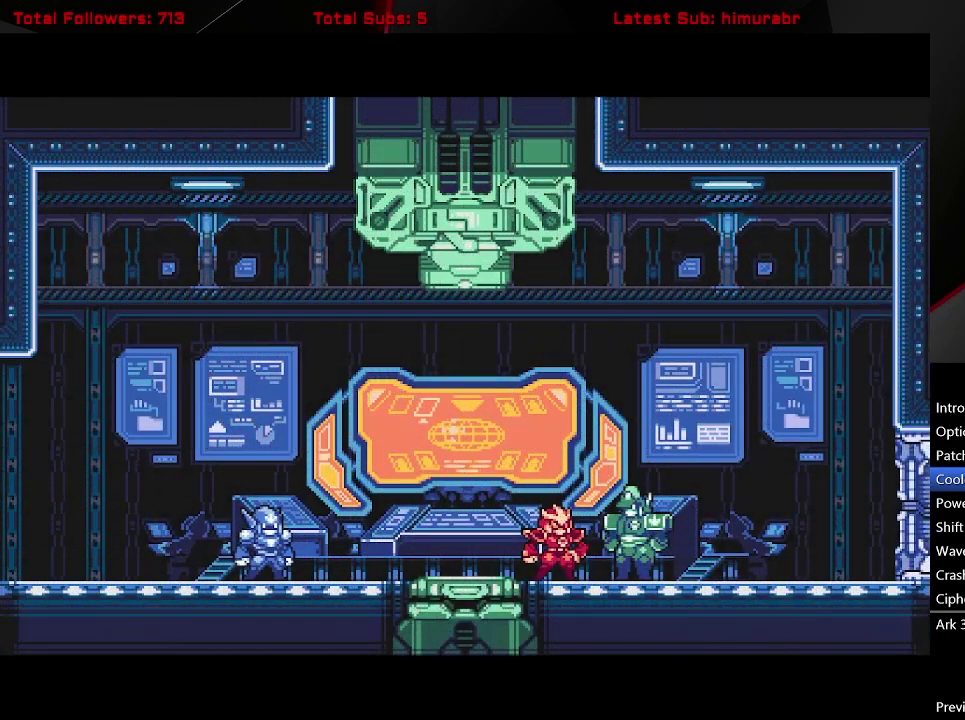
{"buttons": [], "right_stick": "center", "events": [[33, "START", "up"]]}
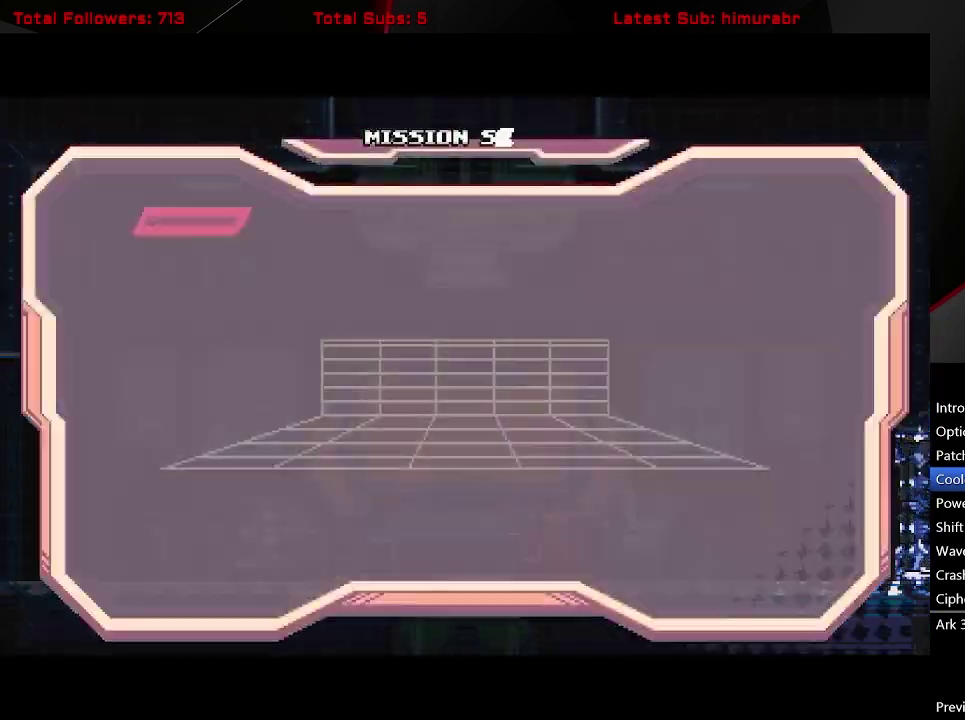
{"buttons": [], "right_stick": "center", "events": [[50, "A", "down"], [117, "A", "up"], [300, "DPAD_RIGHT", "down"], [367, "DPAD_RIGHT", "up"], [400, "A", "down"], [500, "A", "up"]]}
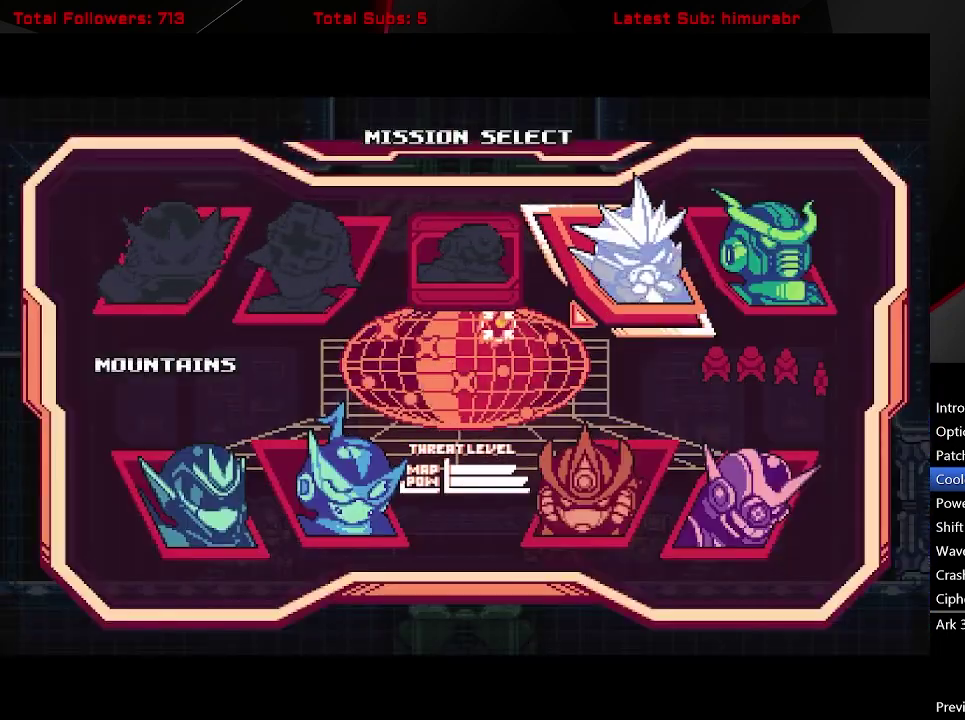
{"buttons": ["START"], "right_stick": "center", "events": [[150, "START", "down"]]}
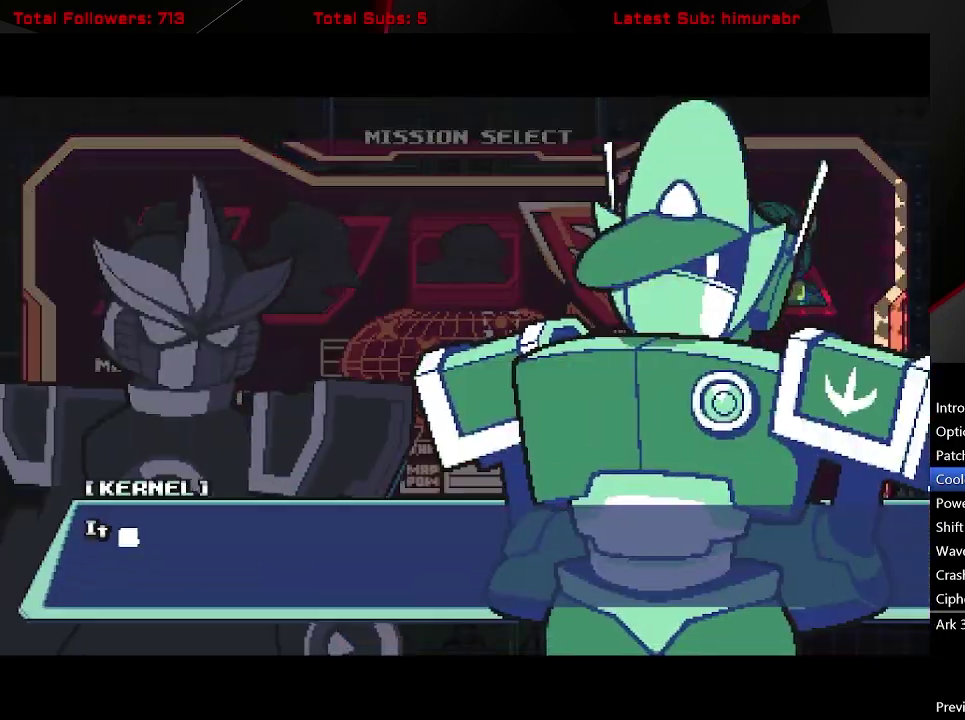
{"buttons": [], "right_stick": "center", "events": [[400, "START", "up"]]}
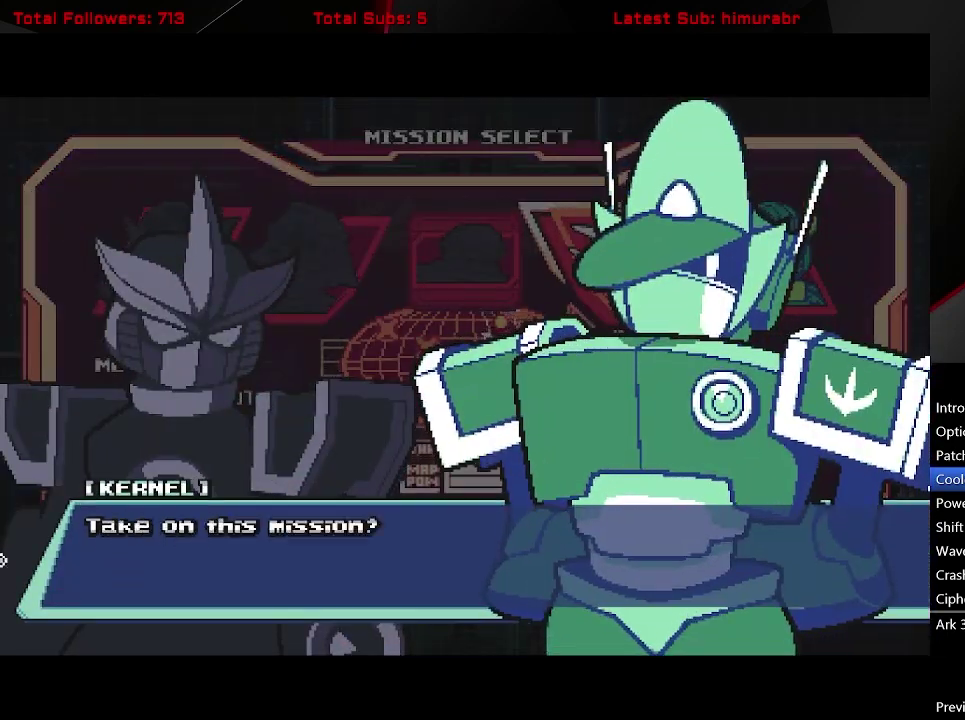
{"buttons": ["START"], "right_stick": "center", "events": [[33, "A", "down"], [100, "A", "up"], [200, "A", "down"], [283, "A", "up"], [383, "START", "down"]]}
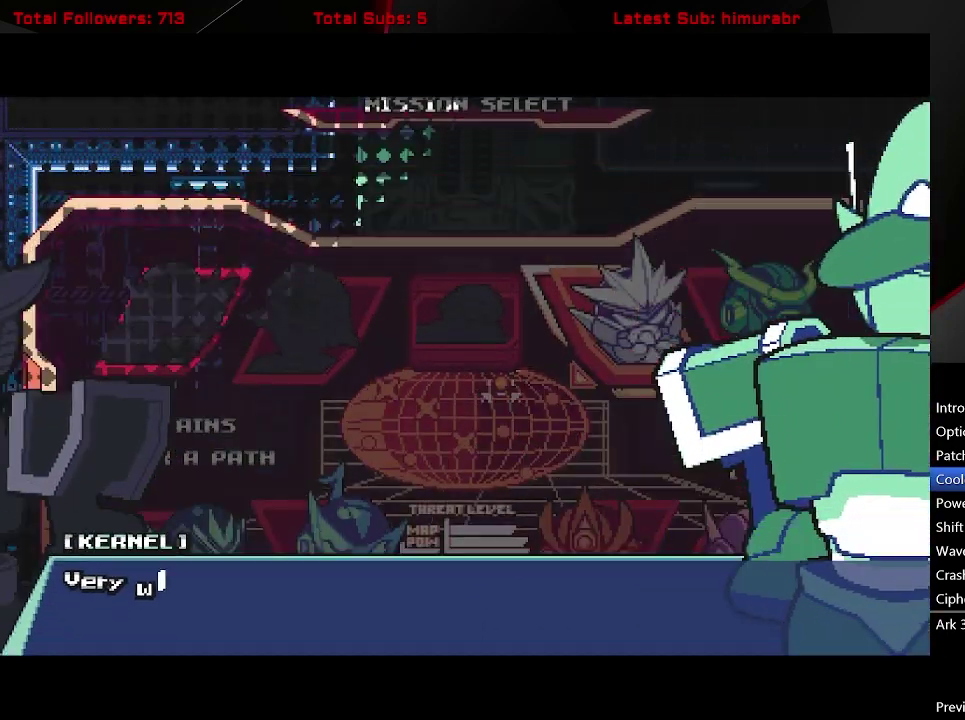
{"buttons": [], "right_stick": "center", "events": [[267, "START", "up"]]}